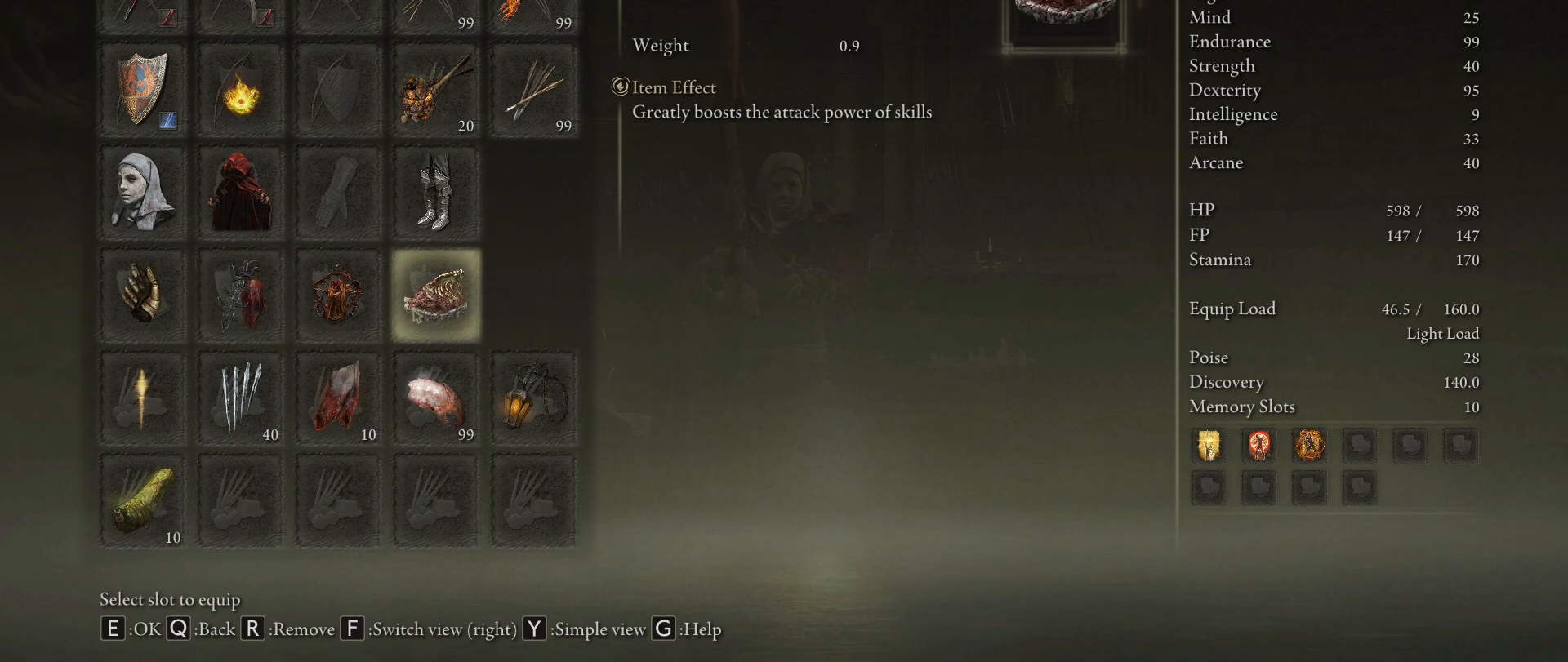
Gameplay with keyboard and mouse; each line is a JSON object with the keys and mouse buttons held at the frame after it. "events" lists presses ("down") and releases ("up") of "1", "2", "3", "4", "5", "a", "alt", "c", "caps_lock", "ctrl", "d", "e", "f", "g", "q", "r", "s", "shift", "space", "t", "tab", "v", "w", "x", "z", "mouse_left", "mouse_wheel" and "mouse_right" between this image and that frame as [ms after this image, input, new state], when the widget could be followed in between. "mouse_left", "mouse_wheel", "mouse_right" = the "left", "wheel", "right" buttons of the "mouse" list. No other keys are recorded. "wheel" means that the mouse wheel is clicked or scrolled. Mouse movement is not recorded.
{"keys": [], "mouse": [], "events": [[350, "q", "down"], [500, "q", "up"]]}
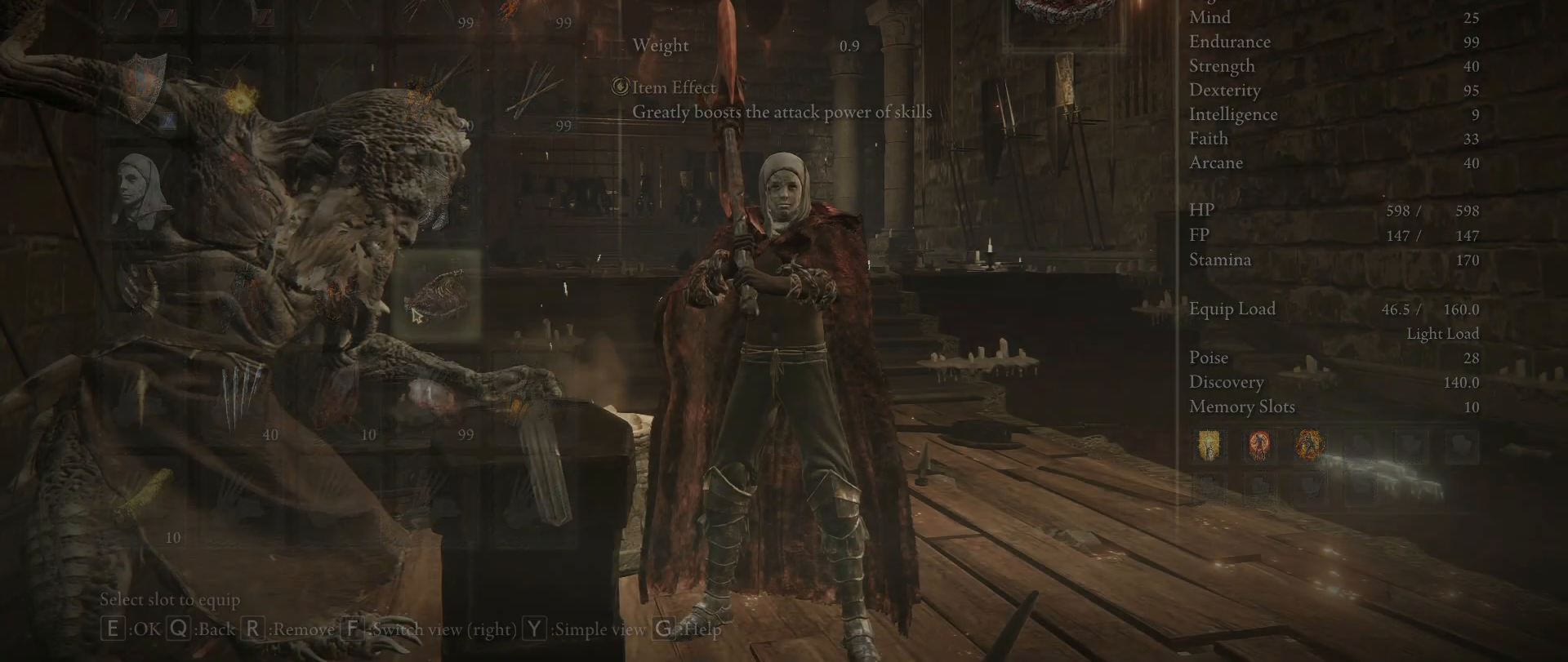
{"keys": [], "mouse": [], "events": []}
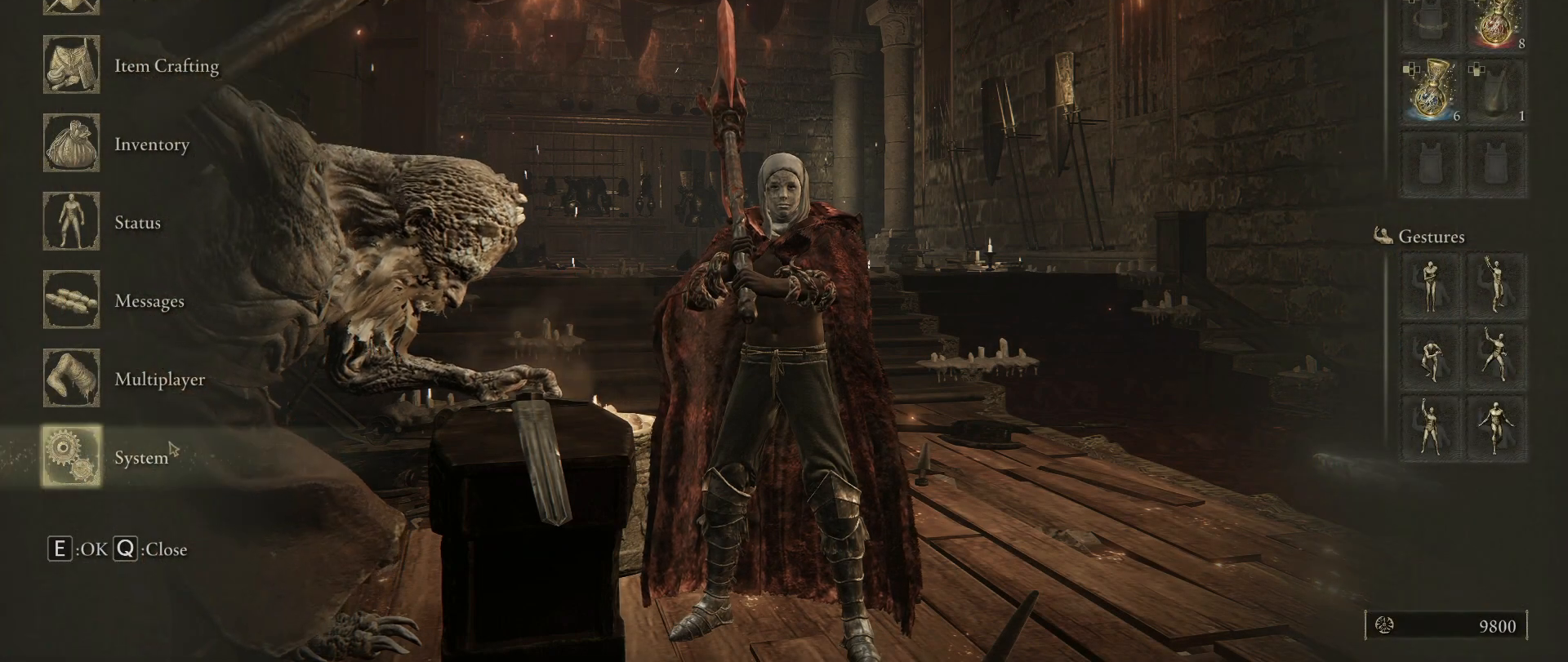
{"keys": [], "mouse": [], "events": []}
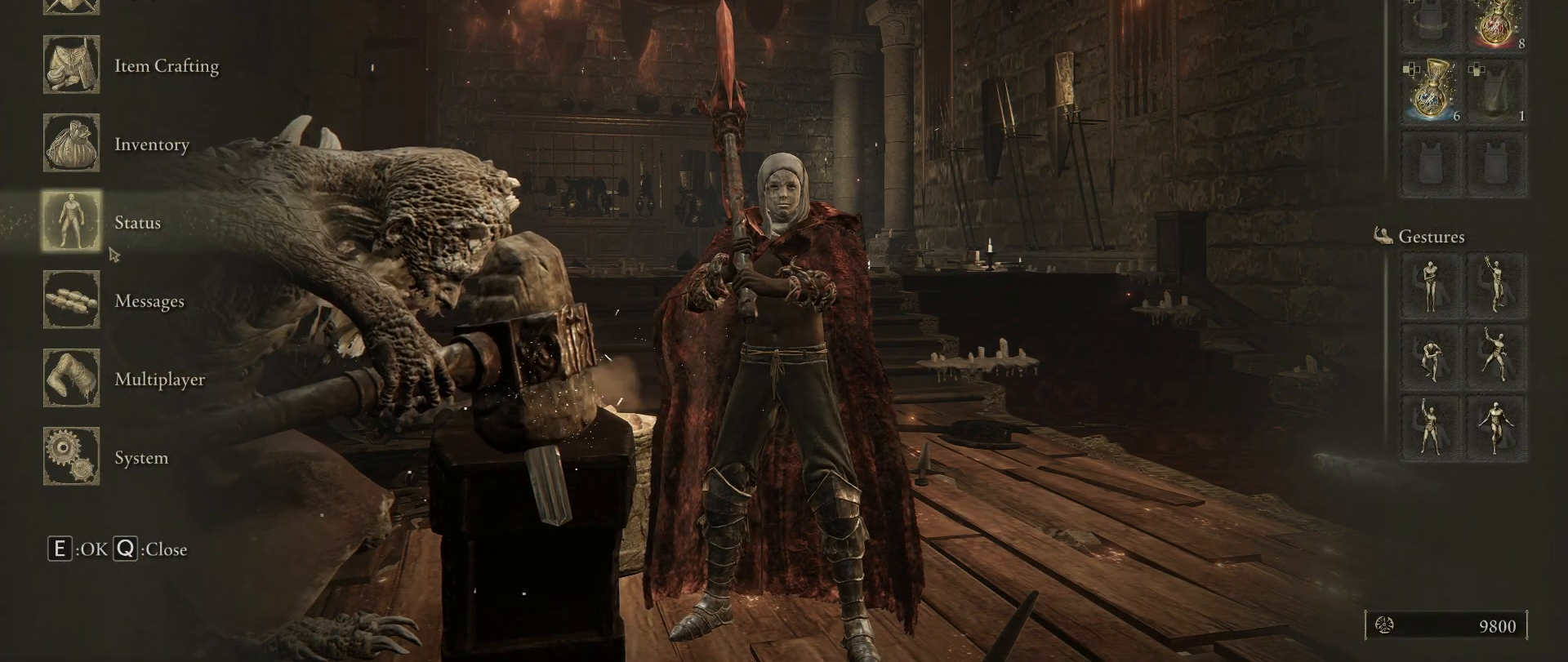
{"keys": [], "mouse": [], "events": [[233, "mouse_left", "down"], [367, "mouse_left", "up"]]}
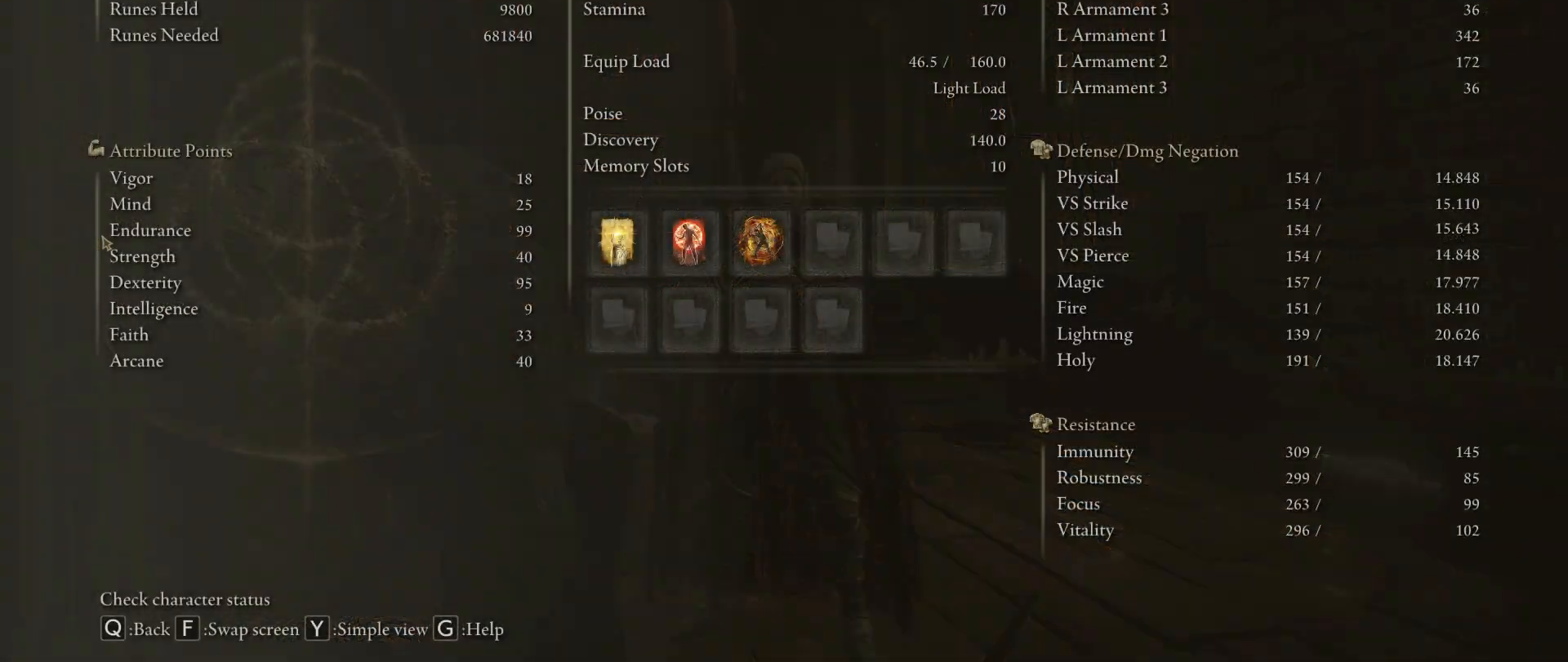
{"keys": [], "mouse": [], "events": []}
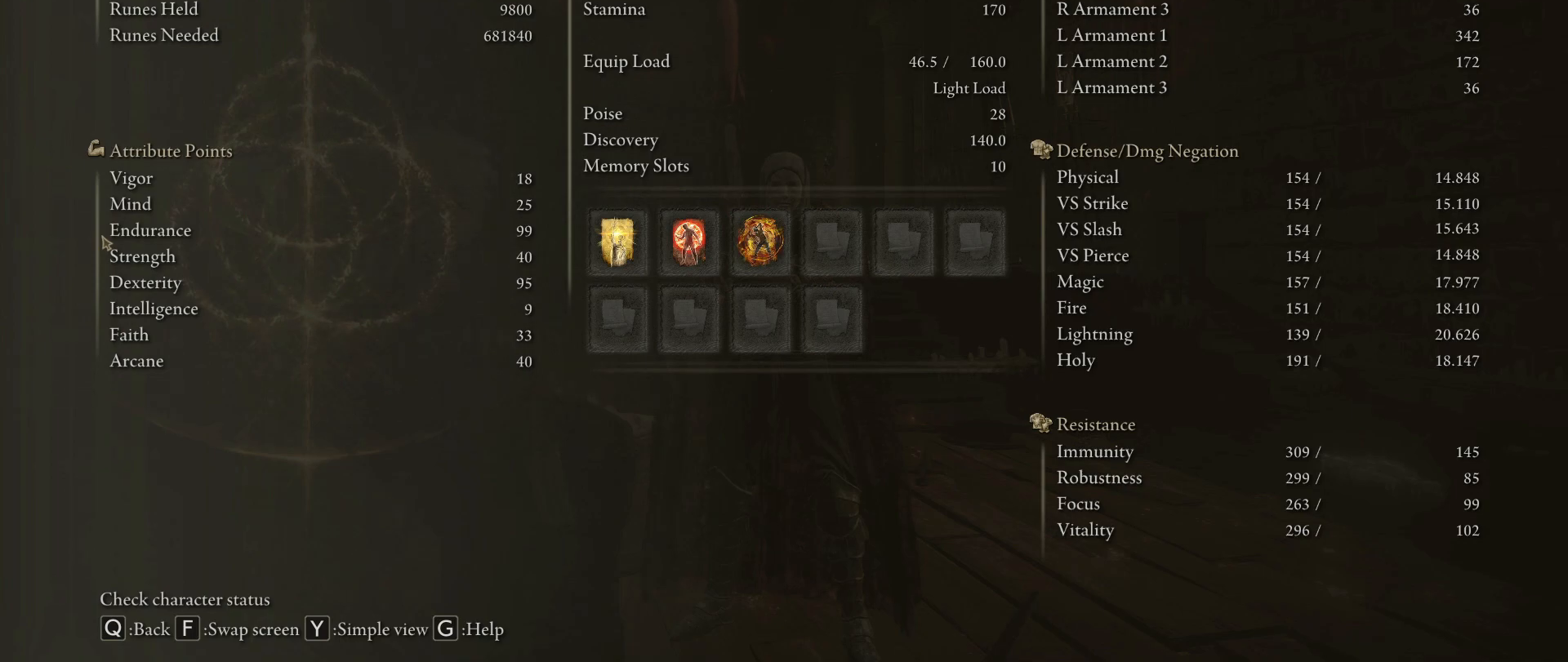
{"keys": [], "mouse": [], "events": []}
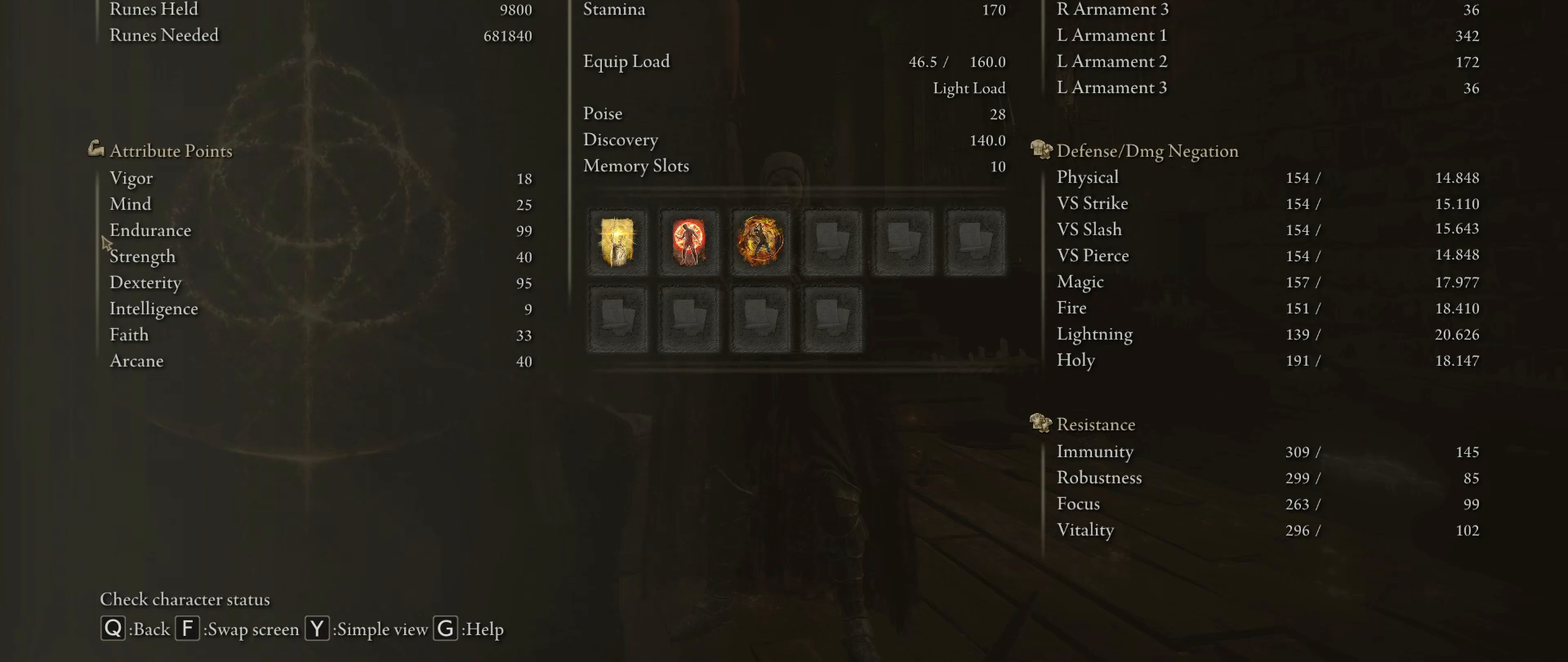
{"keys": [], "mouse": [], "events": []}
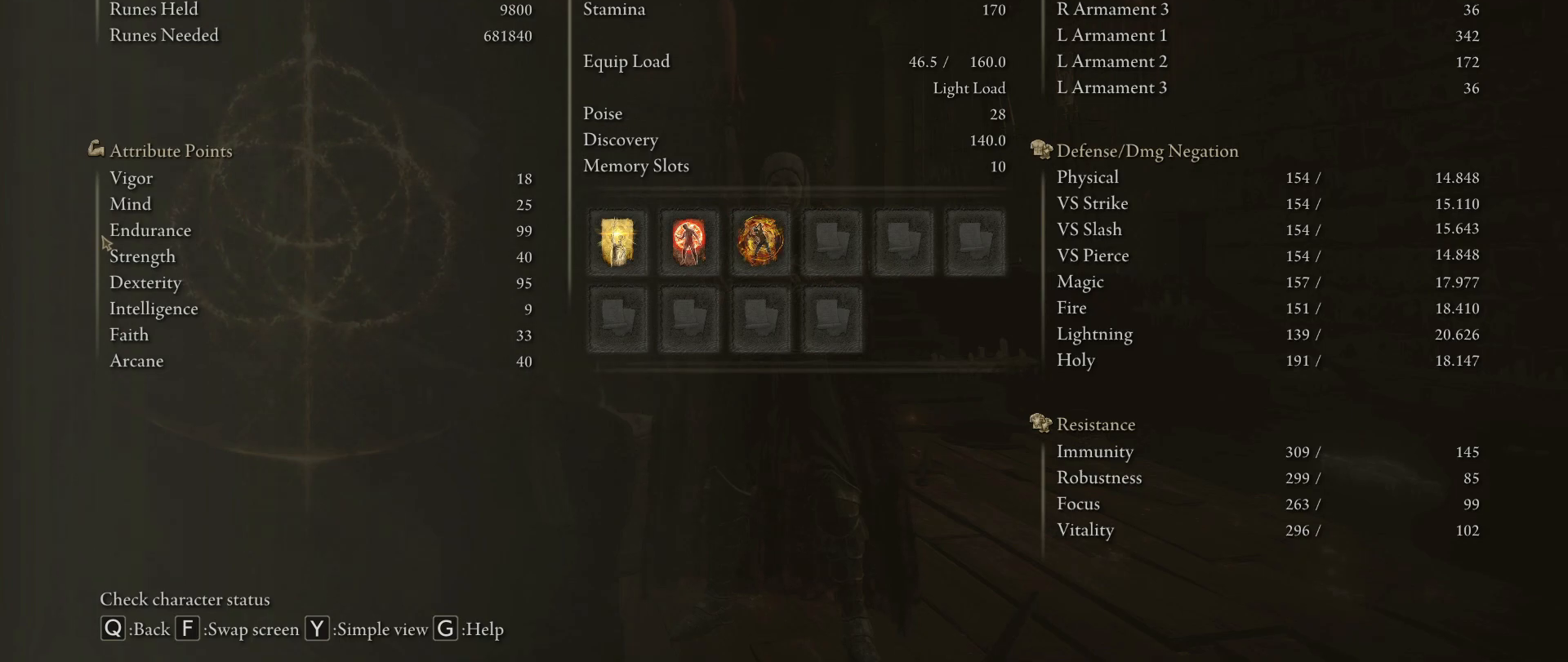
{"keys": [], "mouse": [], "events": []}
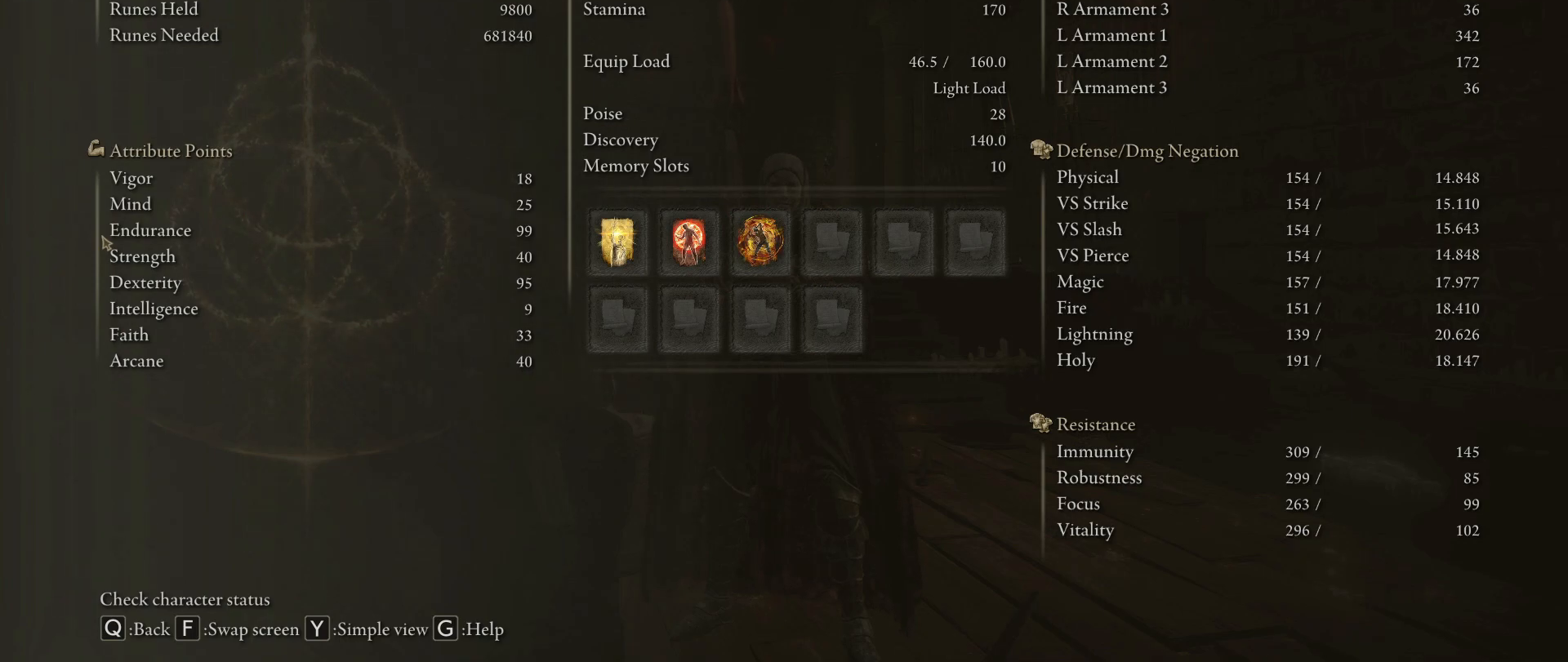
{"keys": [], "mouse": [], "events": []}
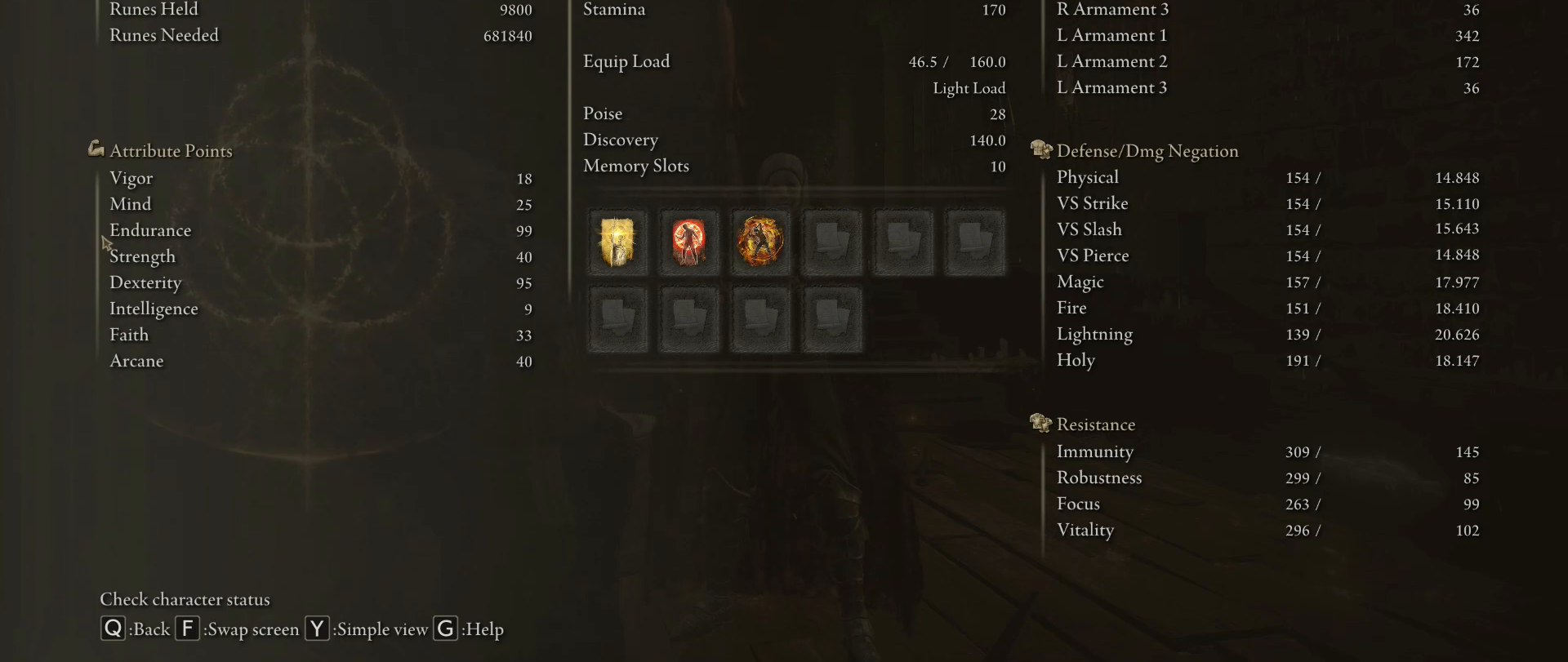
{"keys": [], "mouse": [], "events": []}
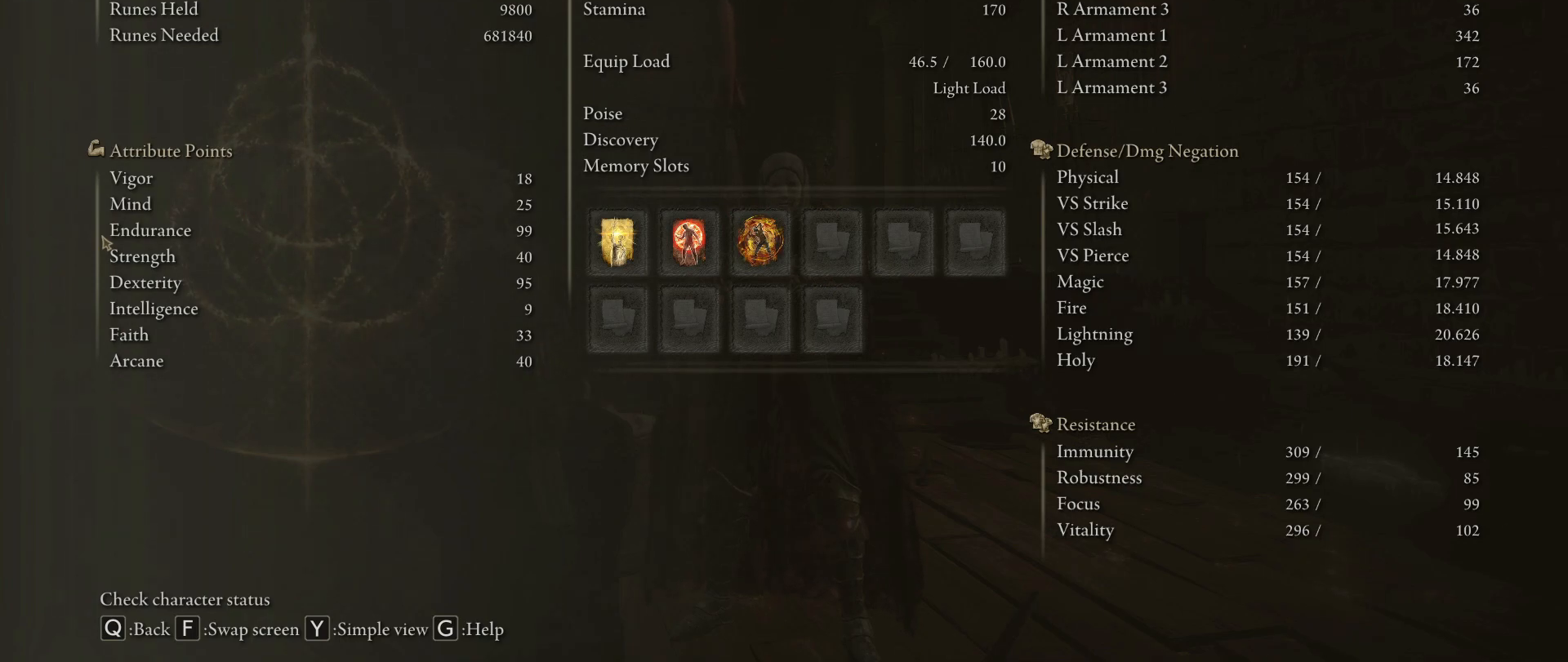
{"keys": [], "mouse": [], "events": []}
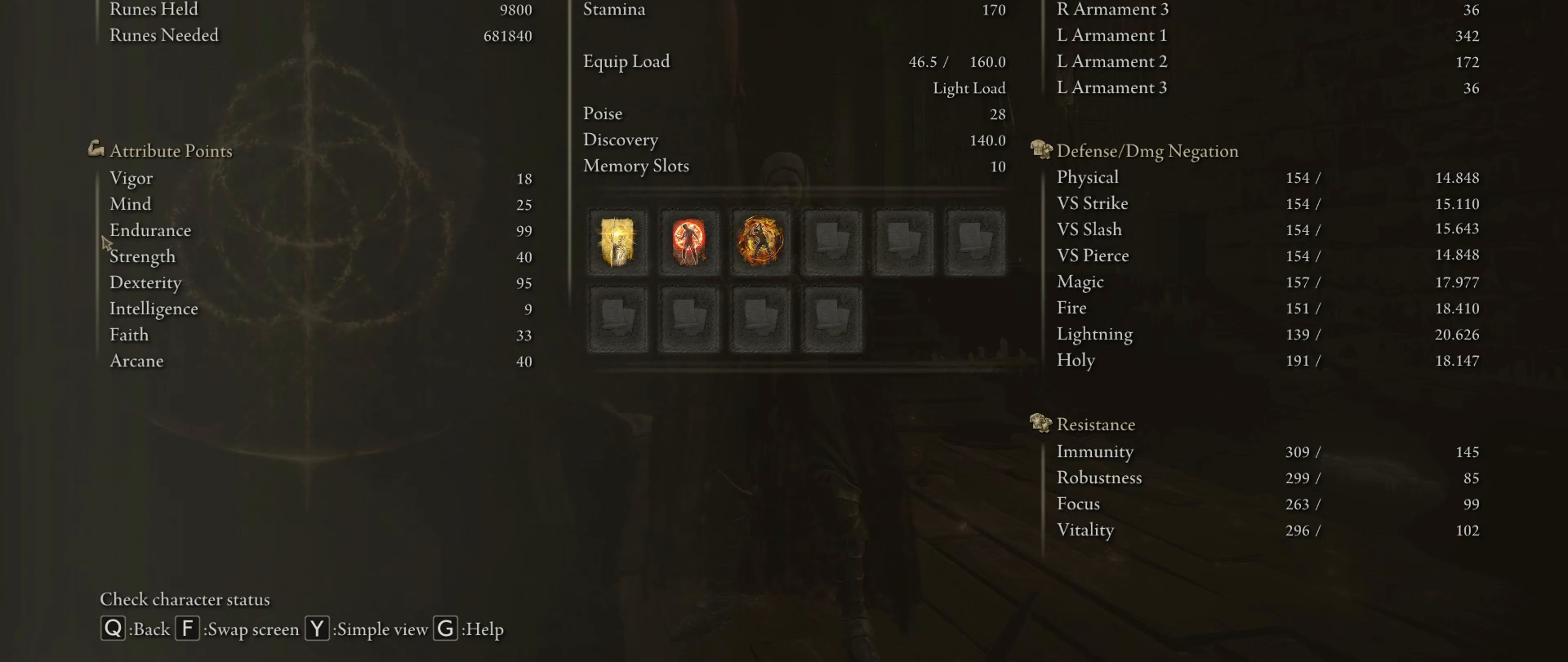
{"keys": [], "mouse": [], "events": []}
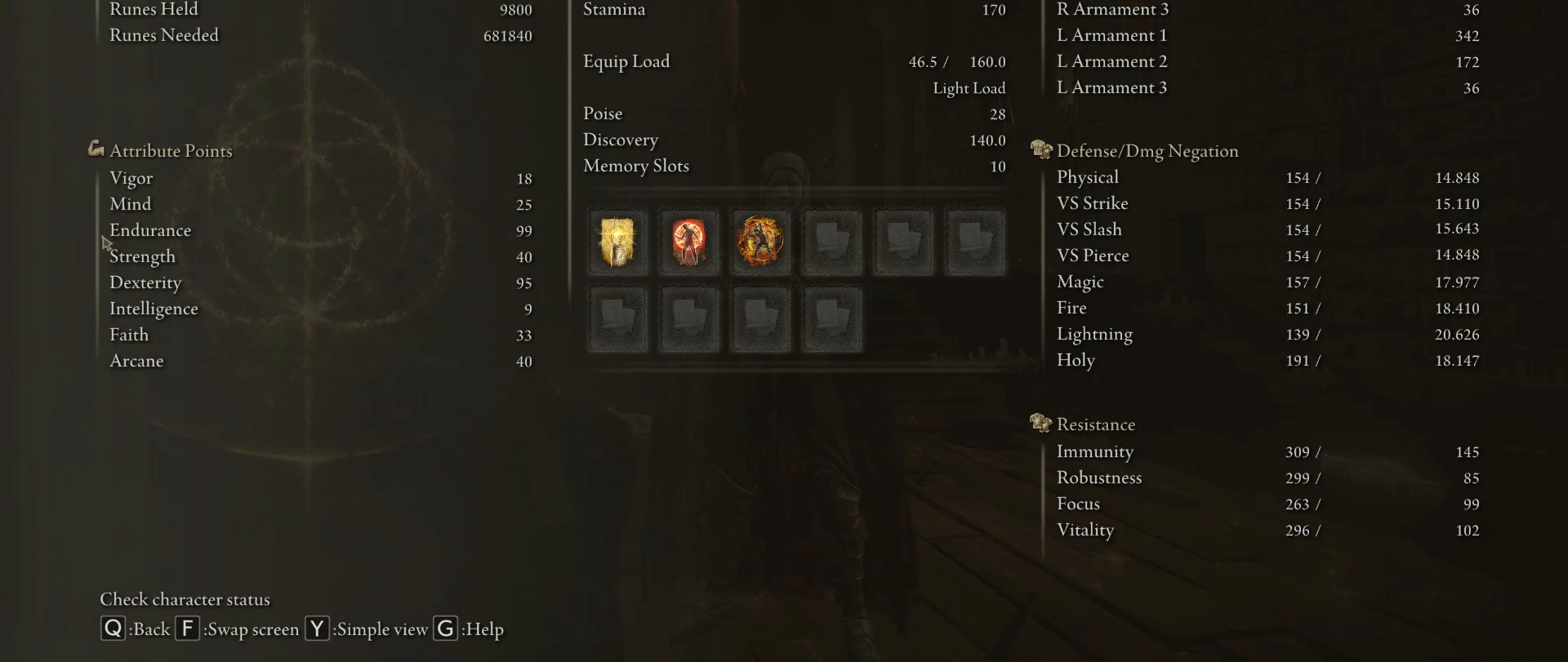
{"keys": [], "mouse": [], "events": [[100, "f", "down"], [233, "f", "up"]]}
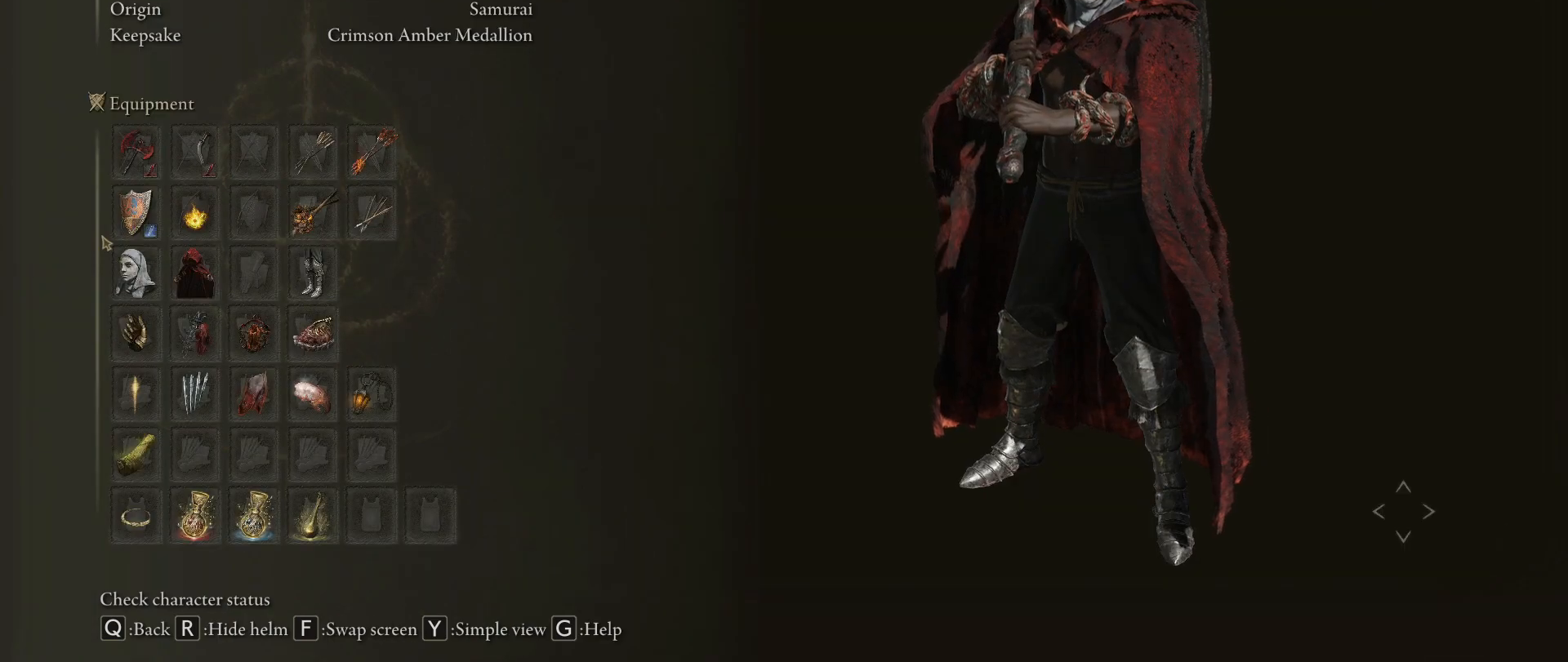
{"keys": [], "mouse": [], "events": []}
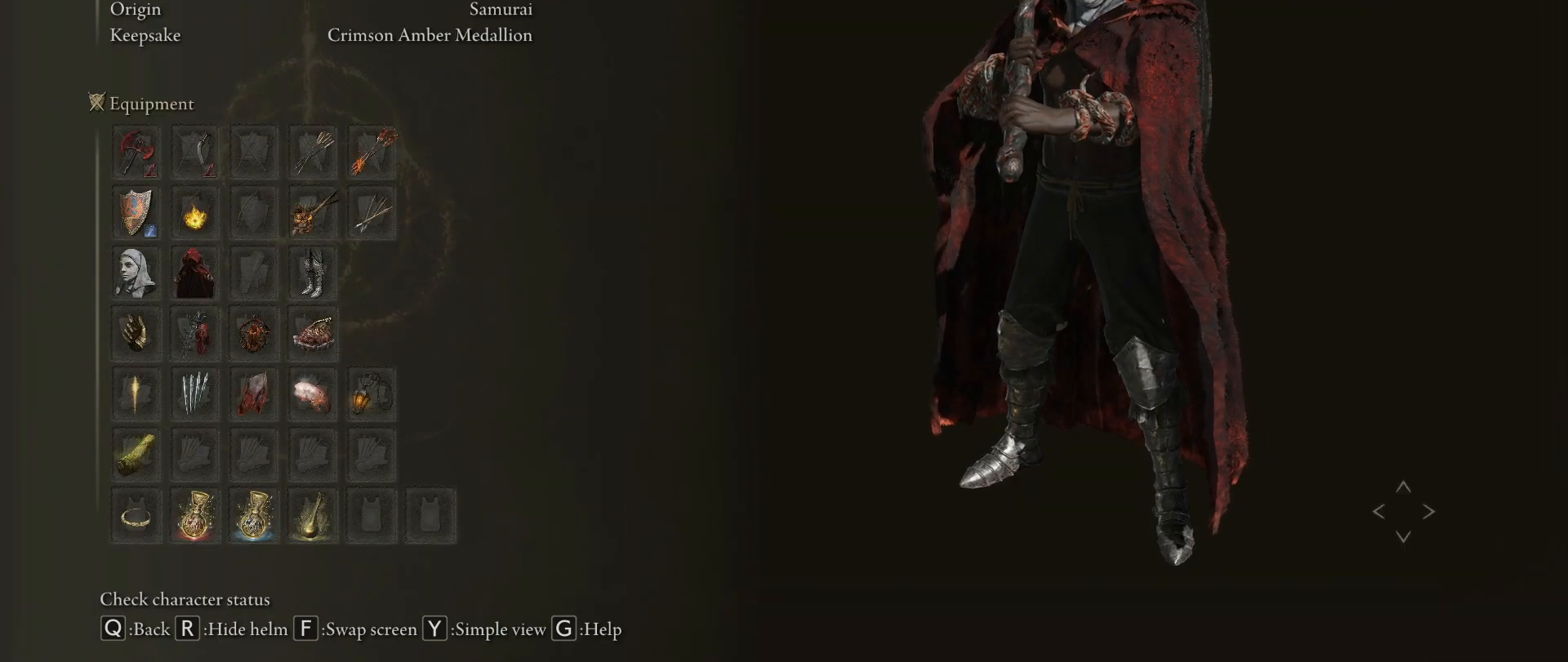
{"keys": [], "mouse": [], "events": []}
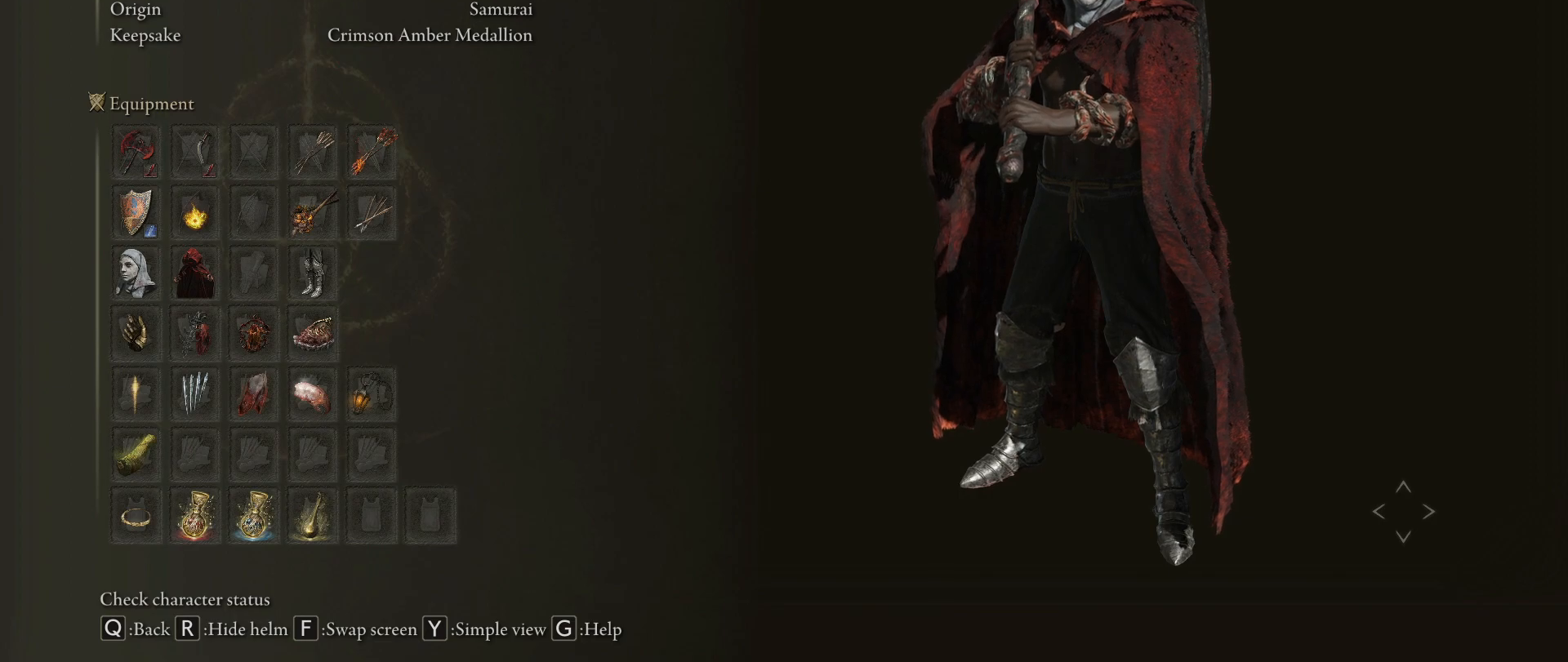
{"keys": [], "mouse": [], "events": []}
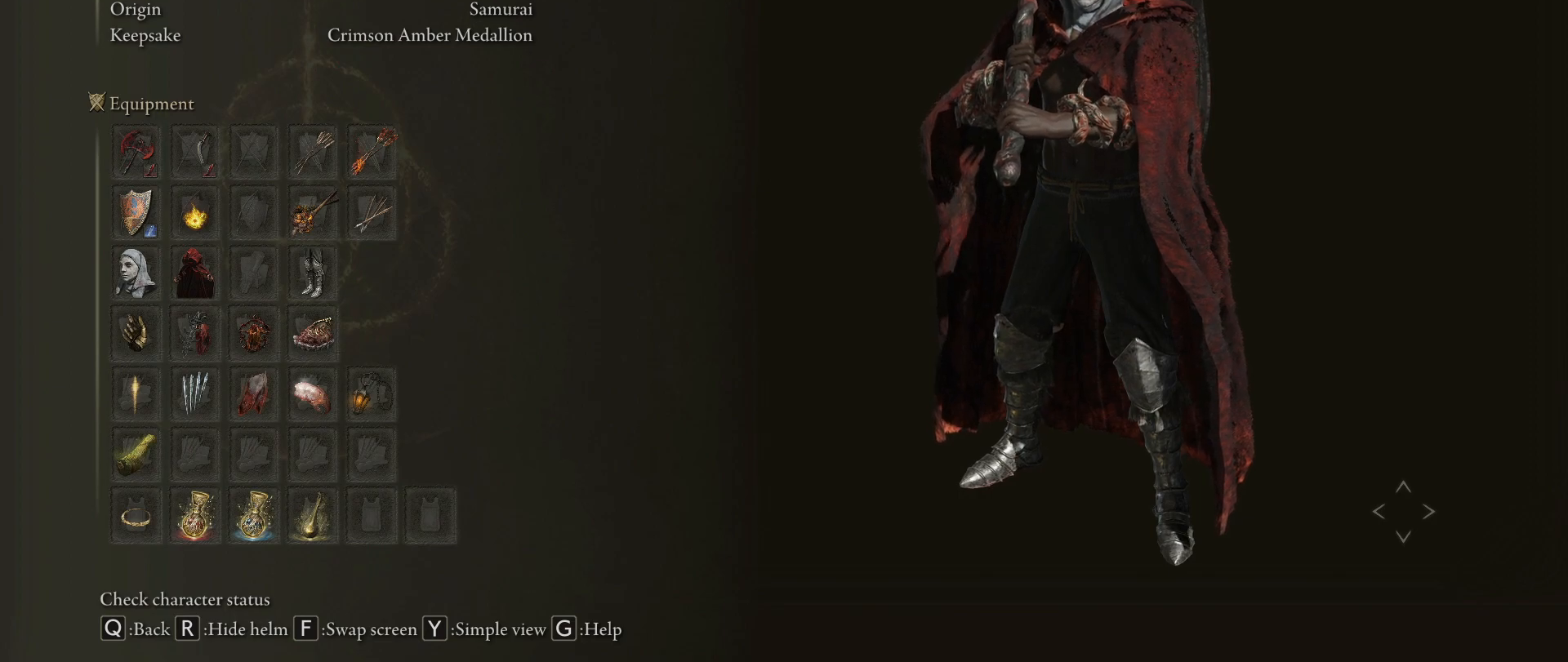
{"keys": [], "mouse": [], "events": []}
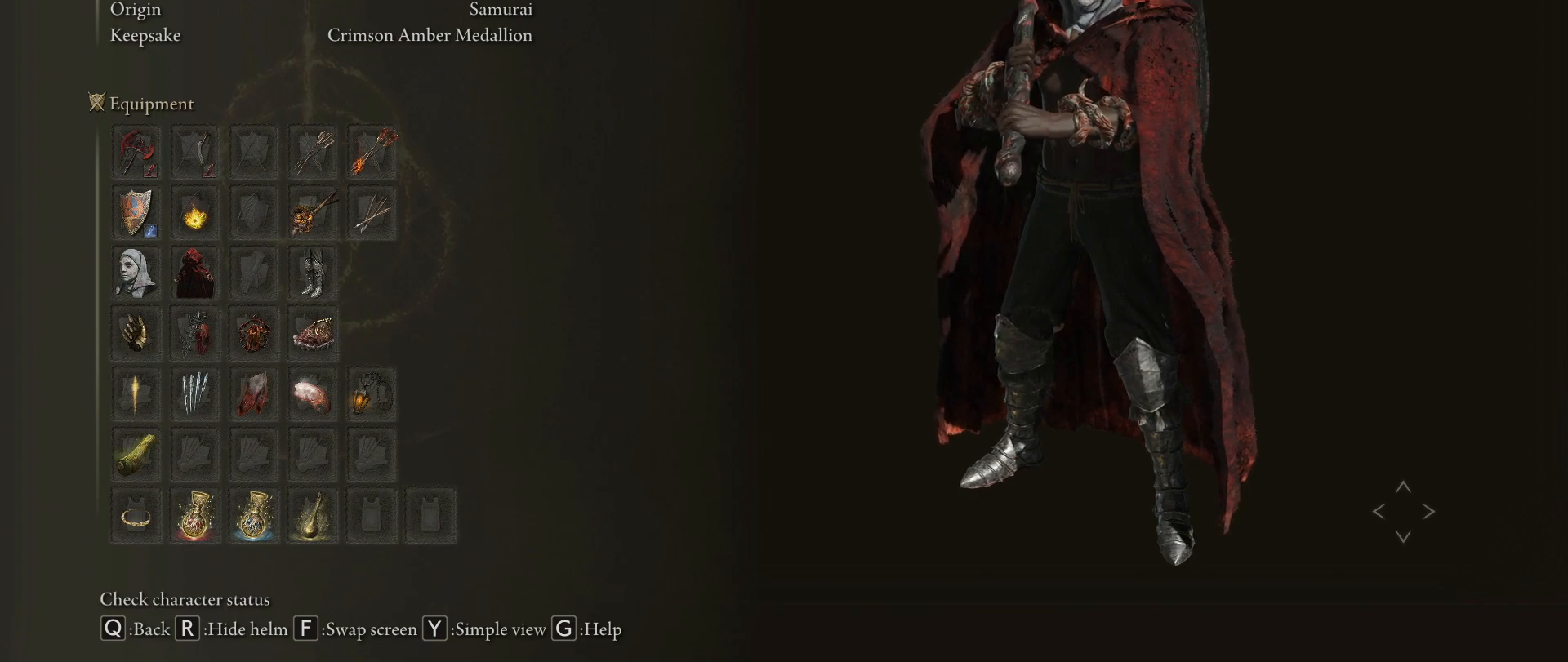
{"keys": [], "mouse": [], "events": []}
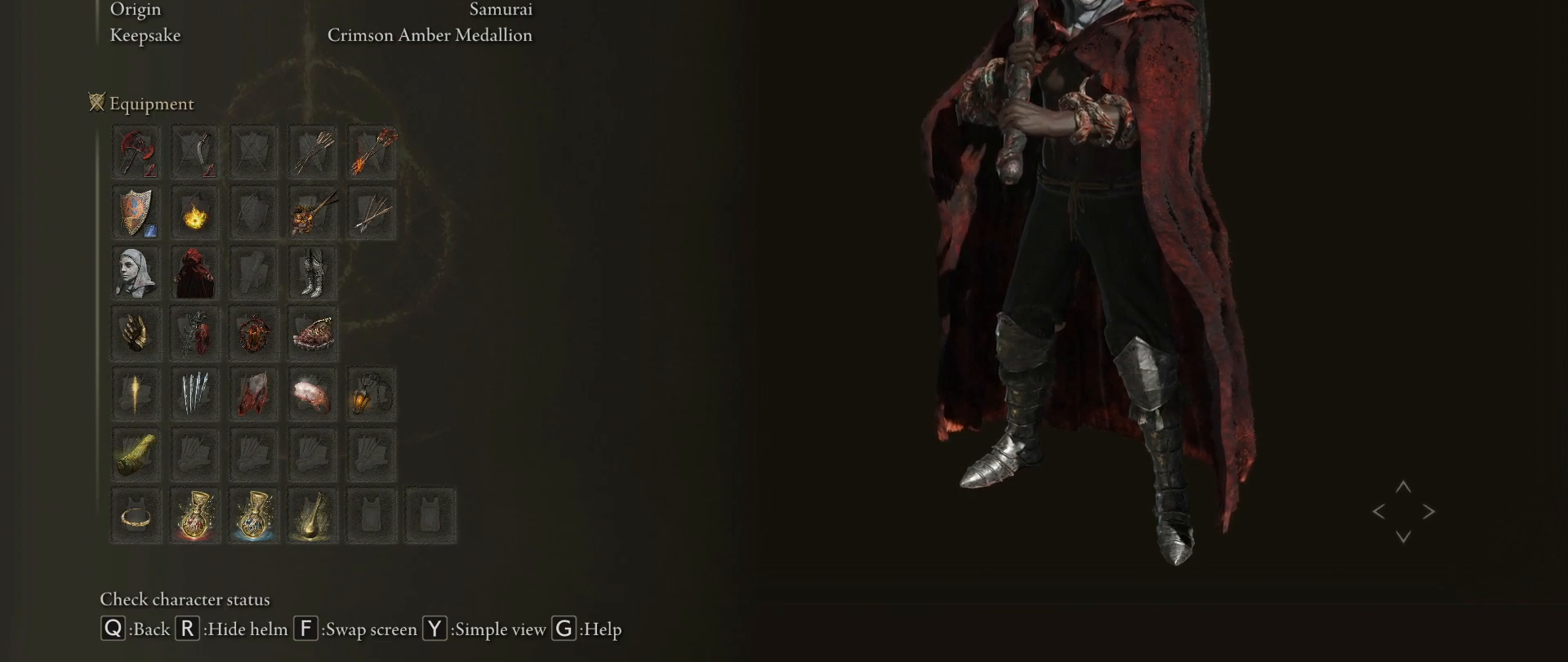
{"keys": [], "mouse": [], "events": []}